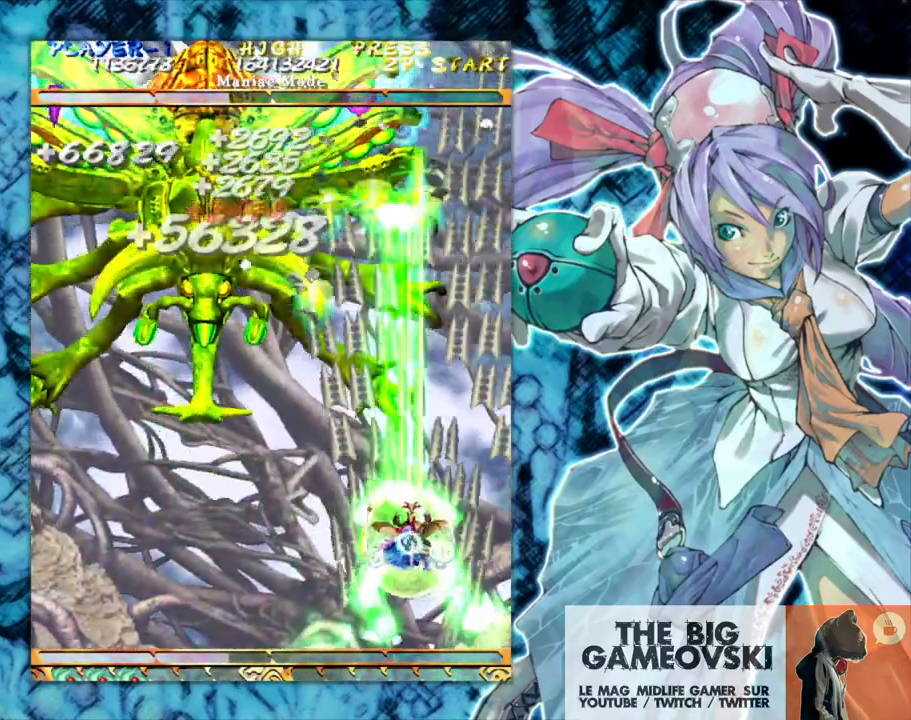
Gameplay with a controller (arcade stick); each line is a JSON object with the inputs held at the frame after it (dt_ms = milliseconds from this image to that frame). "events" lists button and stick changes between this image and that frame as [ms after this image, input, new state], when the widget could be followed in between. Not read: L3 R3 other_buttons.
{"dt_ms": 1000, "buttons": [], "left_stick": "left"}
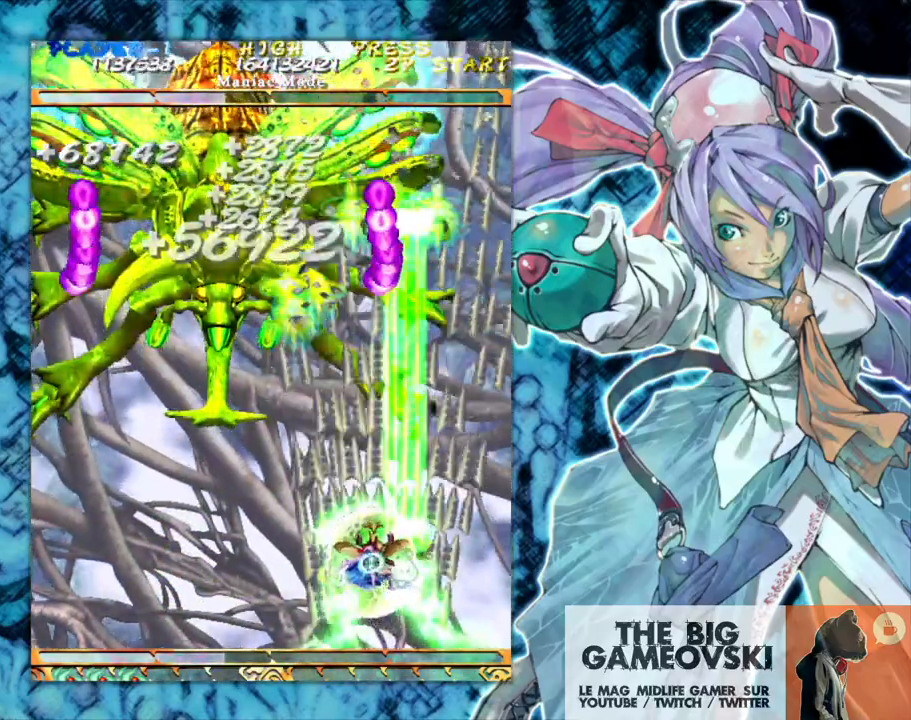
{"dt_ms": 500, "buttons": [], "left_stick": "up", "events": [[17, "left_stick", "up"], [117, "left_stick", "left"], [283, "left_stick", "up"], [350, "left_stick", "left"], [500, "left_stick", "up"]]}
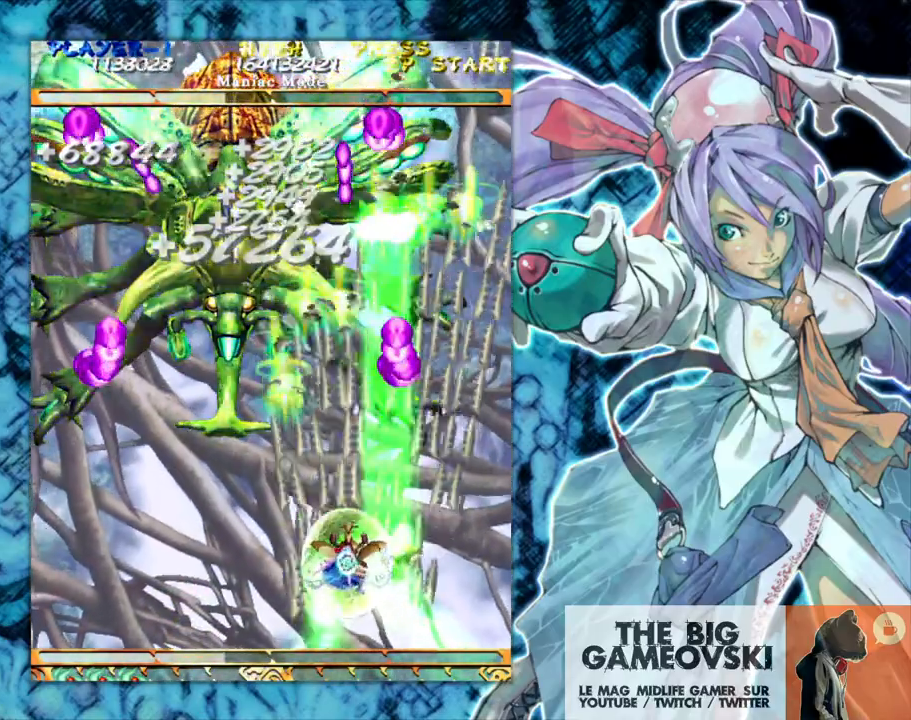
{"dt_ms": 500, "buttons": [], "left_stick": "up", "events": [[267, "left_stick", "down-left"], [400, "left_stick", "up"]]}
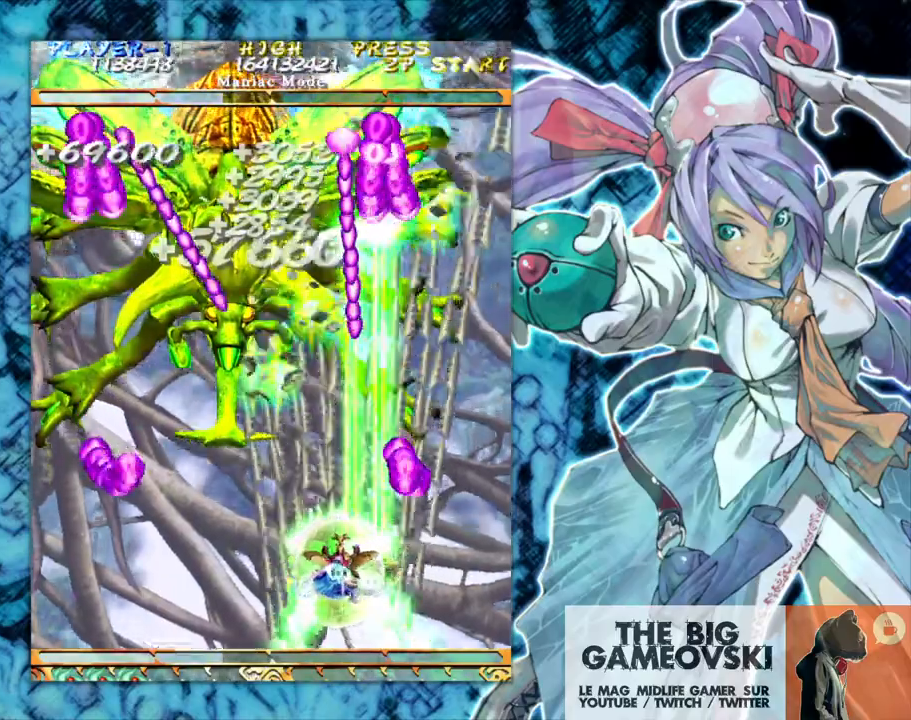
{"dt_ms": 500, "buttons": [], "left_stick": "left", "events": [[83, "left_stick", "left"], [250, "left_stick", "up"], [417, "left_stick", "left"]]}
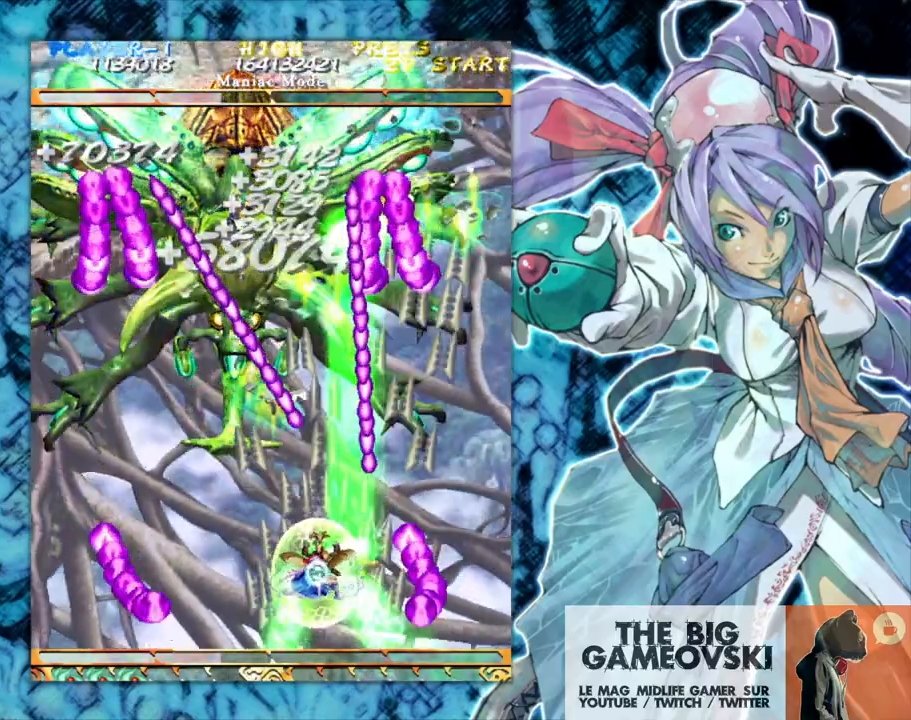
{"dt_ms": 500, "buttons": [], "left_stick": "down-left", "events": [[67, "left_stick", "up"], [233, "left_stick", "up-left"], [400, "left_stick", "down-left"]]}
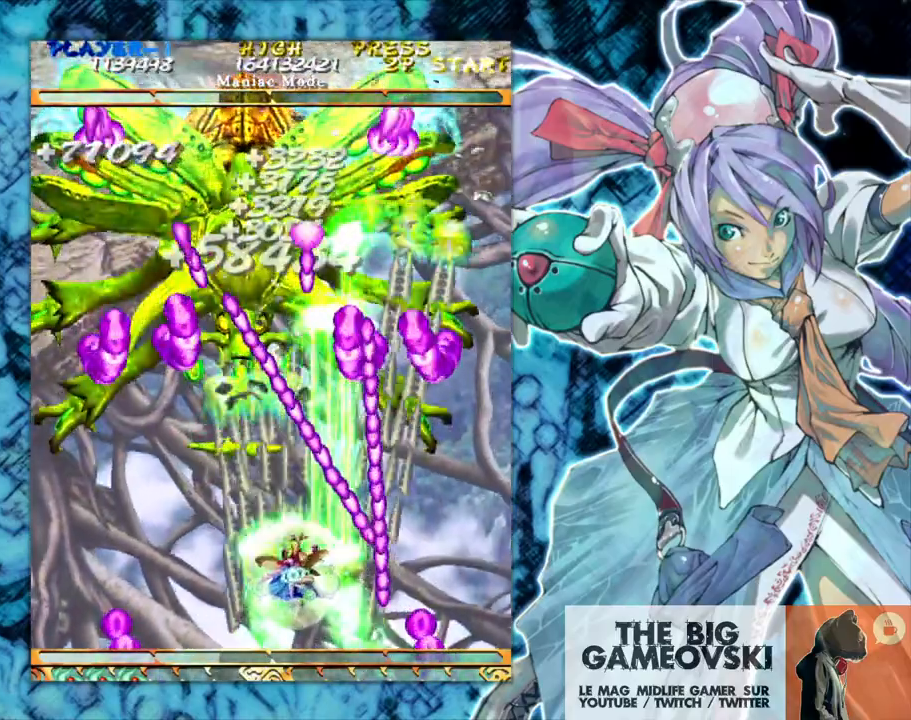
{"dt_ms": 500, "buttons": [], "left_stick": "left", "events": [[383, "left_stick", "left"]]}